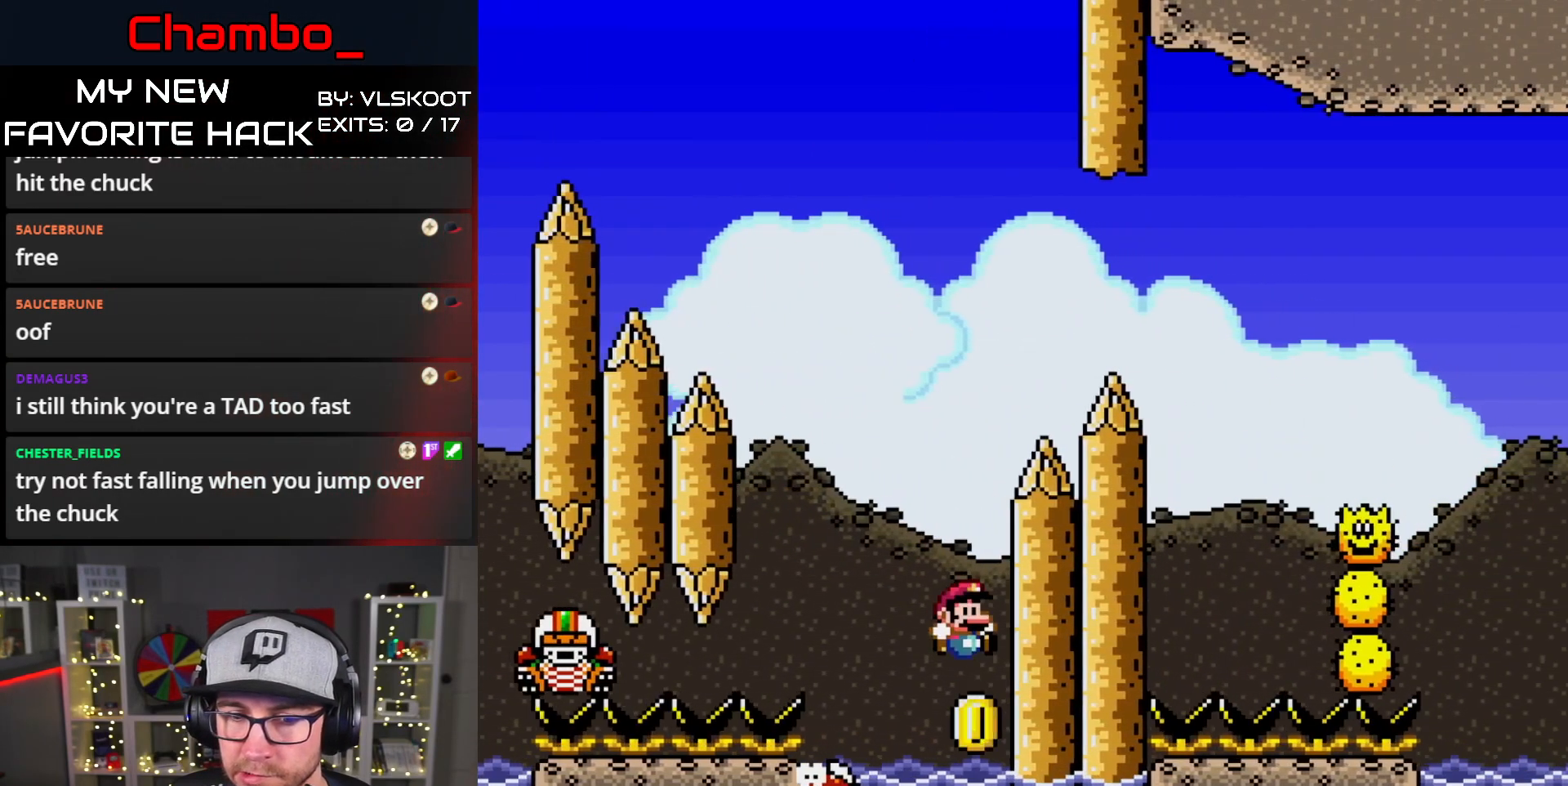
Gameplay with a controller (Nintendo layout); each line is a JSON object with the inputs held at the frame after it. "events" lists button and stick changes between this image and that frame as [ms after this image, input, new state], when the widget could be followed in between. Not read: L1 L3 R1 R3 START.
{"buttons": ["X", "DPAD_UP", "DPAD_LEFT"], "events": [[250, "A", "down"], [383, "DPAD_RIGHT", "up"], [400, "DPAD_LEFT", "down"], [433, "DPAD_UP", "up"], [450, "A", "up"], [483, "DPAD_UP", "down"]]}
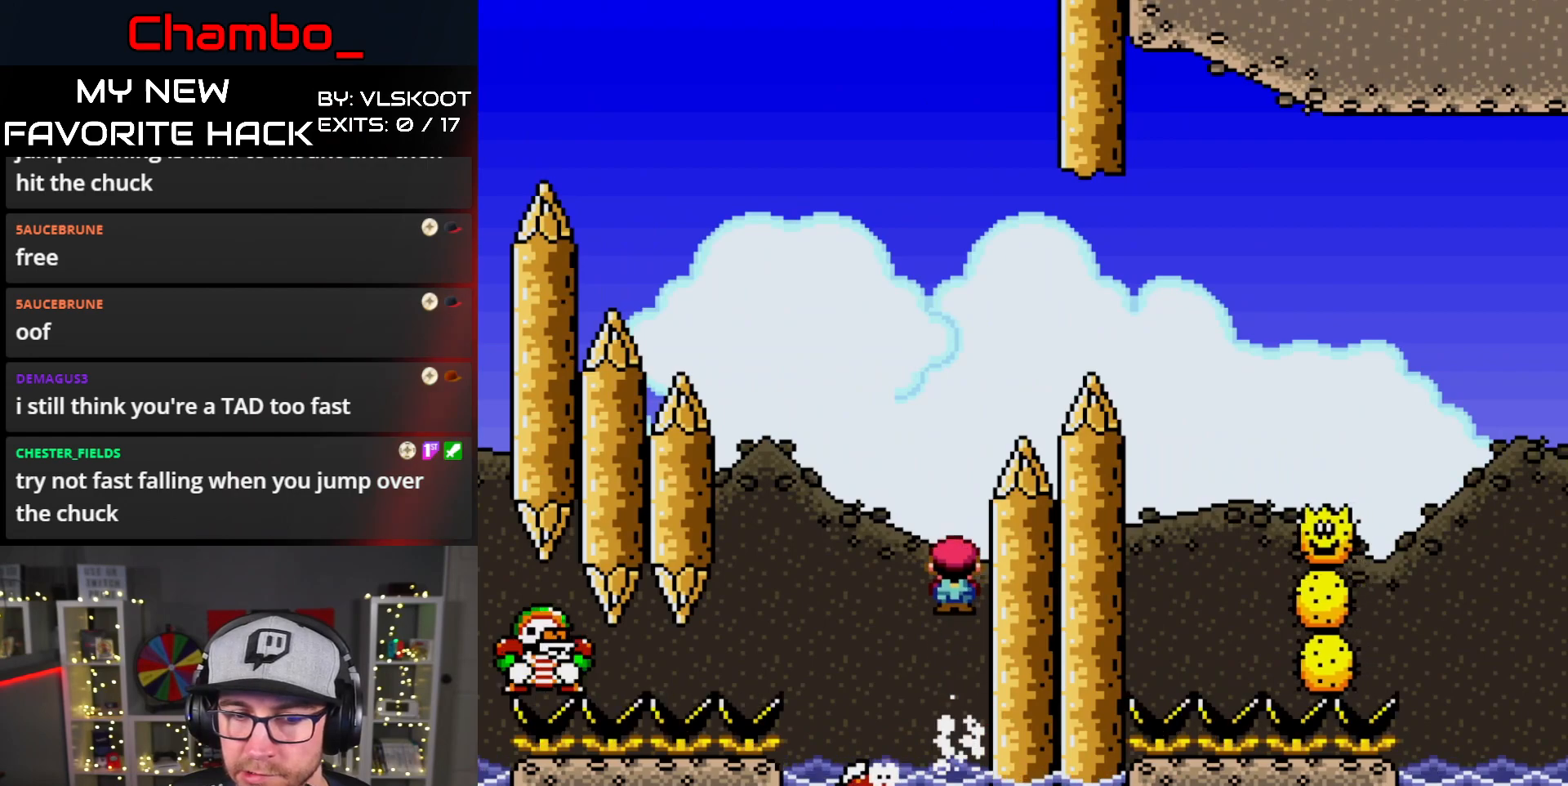
{"buttons": ["X", "DPAD_UP"], "events": [[233, "DPAD_LEFT", "up"], [250, "DPAD_RIGHT", "down"], [267, "DPAD_UP", "up"], [383, "DPAD_RIGHT", "up"], [400, "DPAD_LEFT", "down"], [433, "DPAD_UP", "down"], [483, "DPAD_LEFT", "up"]]}
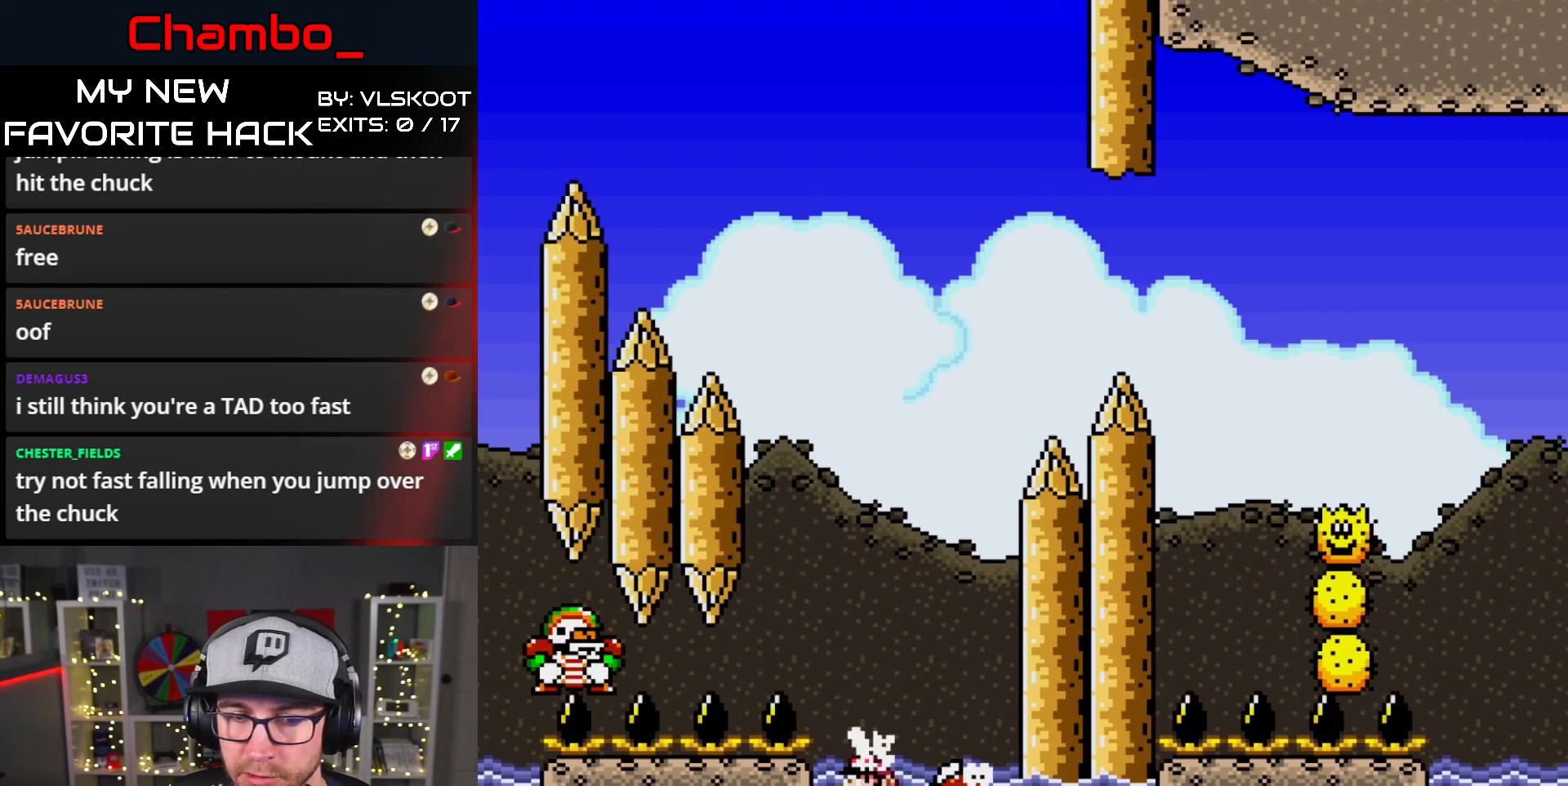
{"buttons": ["A", "X", "DPAD_LEFT"], "events": [[17, "DPAD_RIGHT", "down"], [67, "A", "down"], [267, "DPAD_RIGHT", "up"], [317, "DPAD_LEFT", "down"], [333, "DPAD_UP", "up"]]}
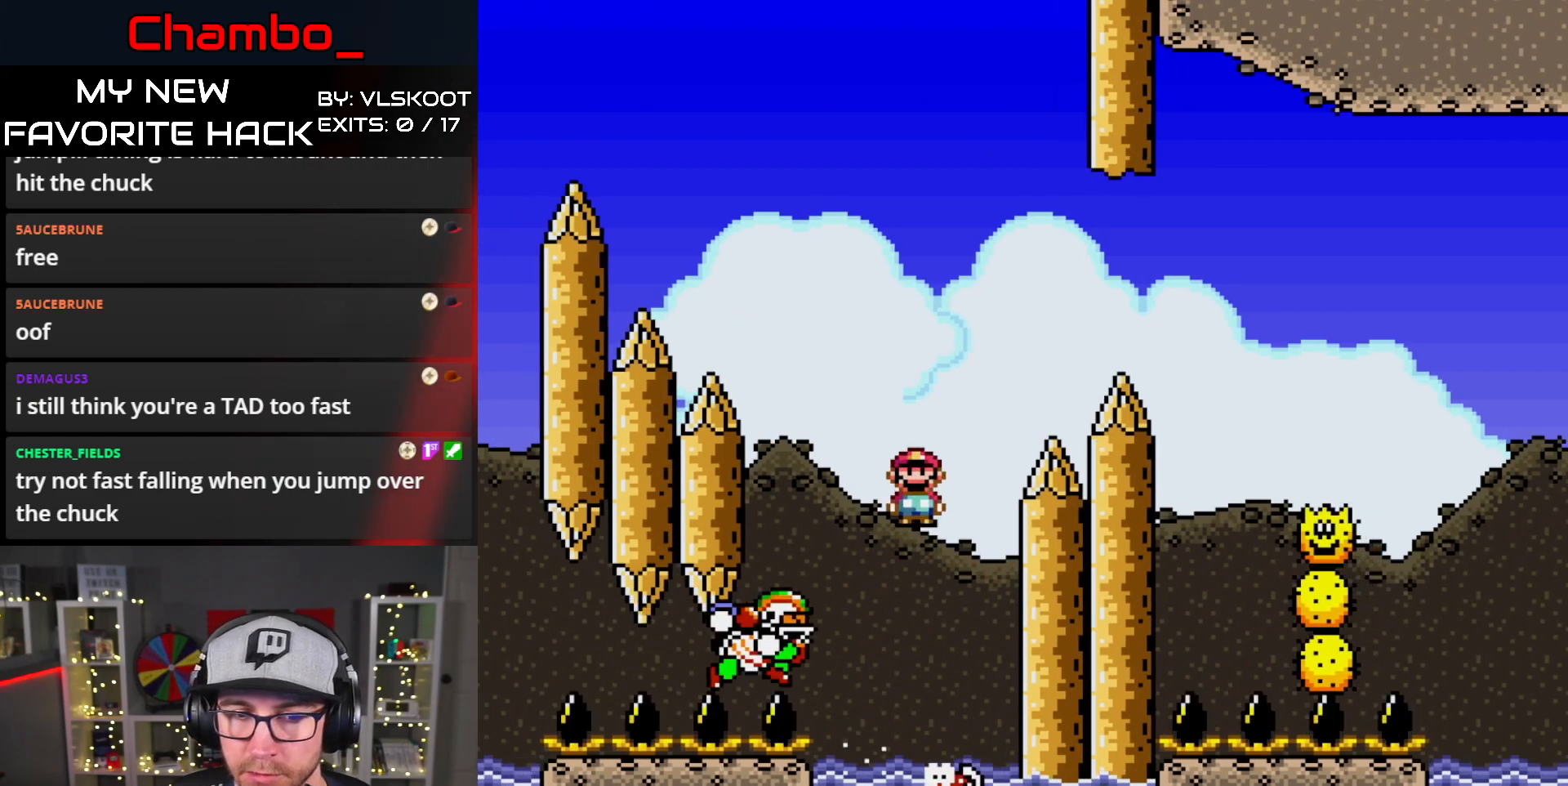
{"buttons": ["A", "X", "DPAD_RIGHT"], "events": [[33, "A", "up"], [117, "DPAD_LEFT", "up"], [117, "DPAD_RIGHT", "down"], [150, "A", "down"]]}
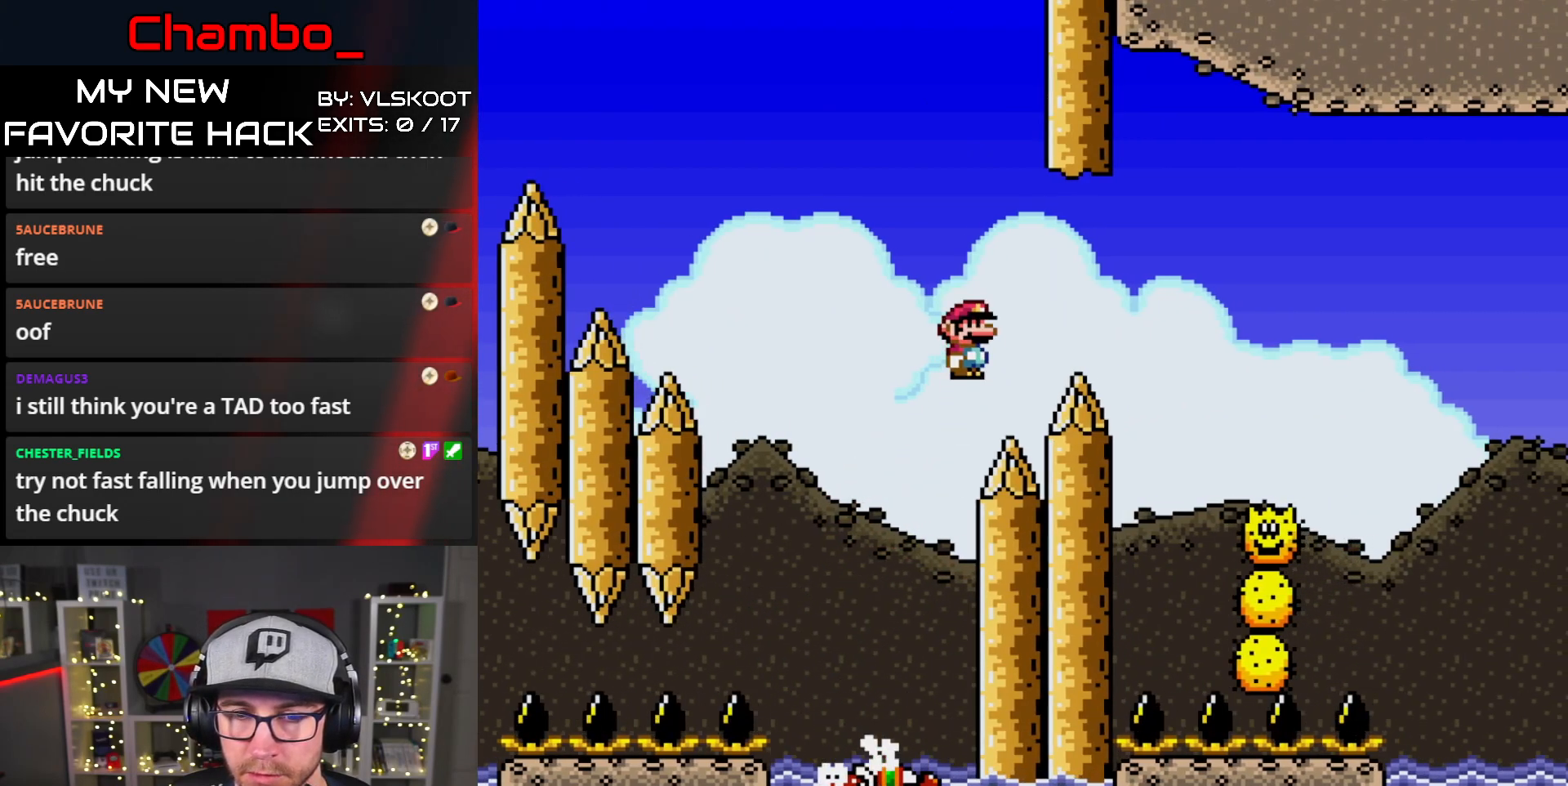
{"buttons": ["A", "X", "DPAD_RIGHT"], "events": [[150, "A", "up"], [367, "A", "down"]]}
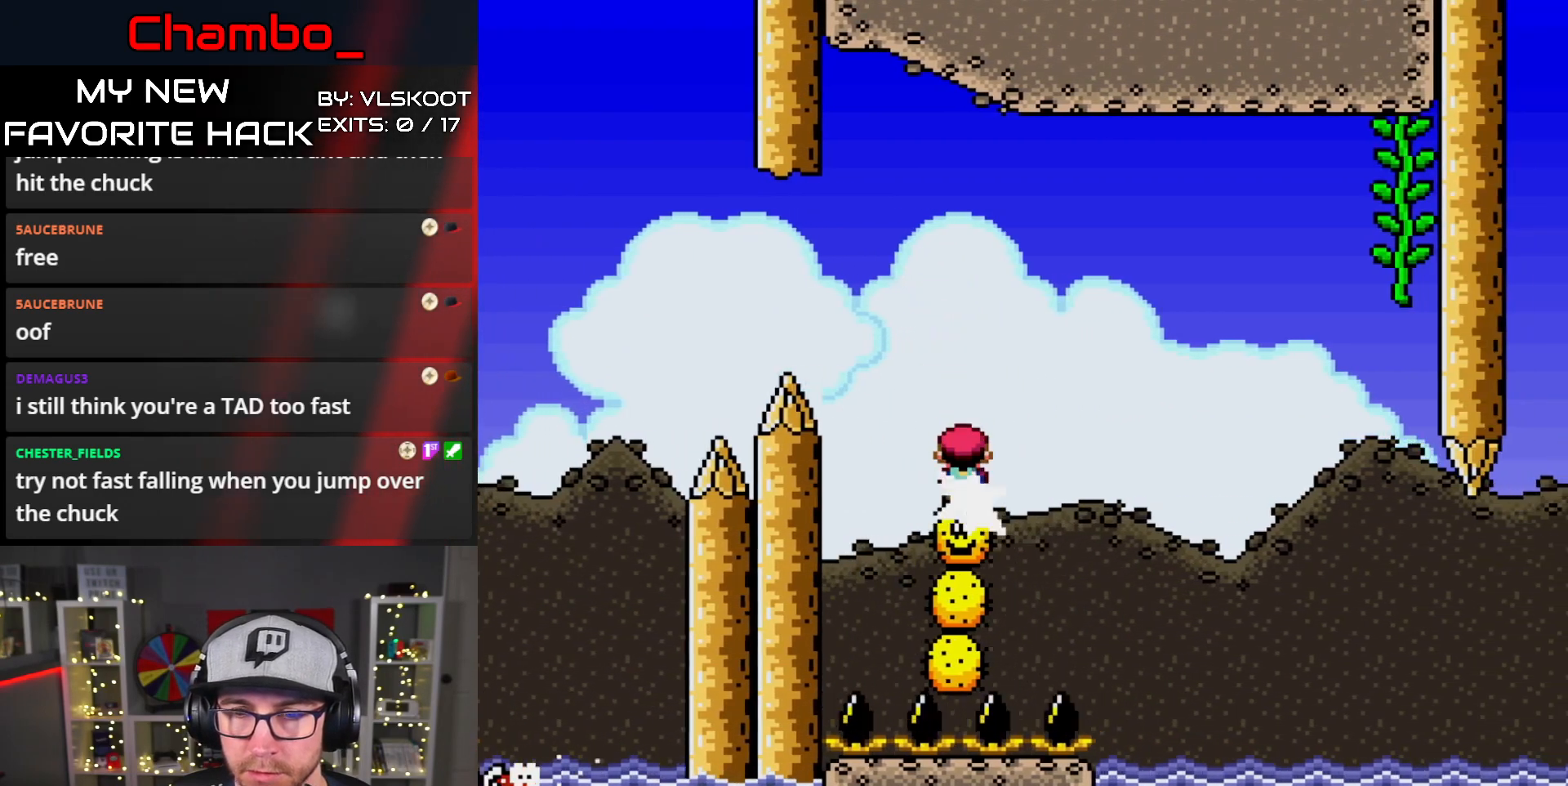
{"buttons": ["A", "X", "DPAD_RIGHT"], "events": [[383, "A", "up"], [417, "A", "down"]]}